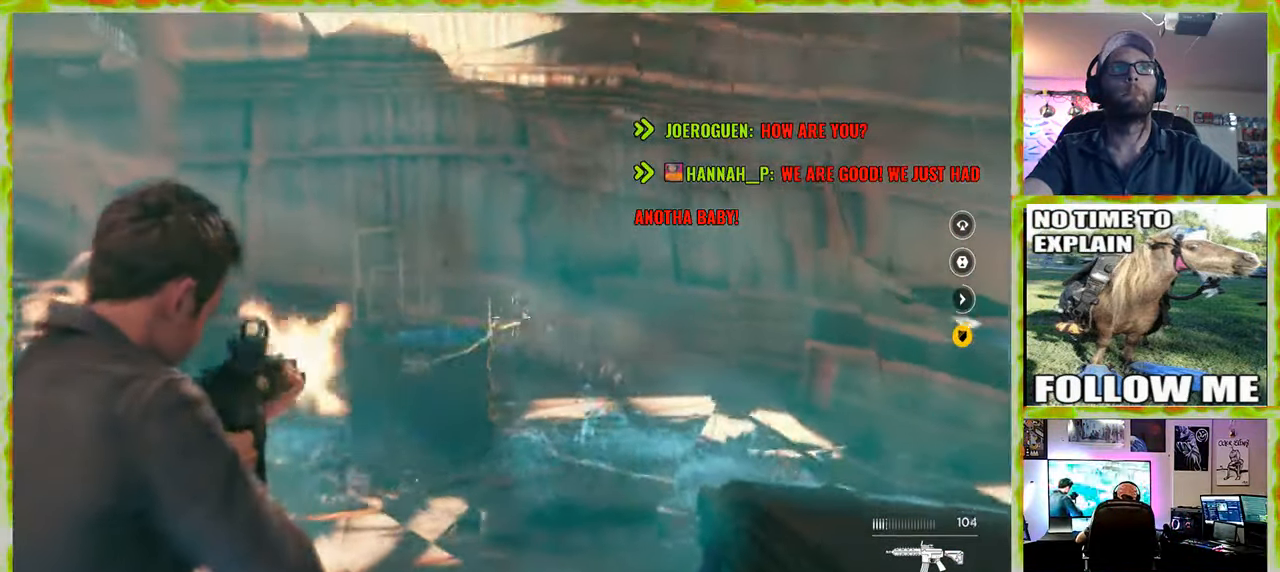
Gameplay with keyboard and mouse; each line is a JSON object with the keys and mouse buttons held at the frame after it. "events" lists presses ("down") and releases ("up") of "1", "2", "3", "4", "5", "a", "alt", "c", "caps_lock", "ctrl", "d", "e", "f", "g", "q", "r", "s", "shift", "space", "t", "tab", "v", "w", "x", "z" and "mouse_wheel" between this image and that frame as [ms after this image, input, new state], when the widget could be followed in between. "mouse_wheel" = the "wheel" button of the "mouse" list. No other keys are recorded. "wheel" means that the mouse wheel is clicked or scrolled. Not read: mouse_move.
{"keys": [], "mouse": [], "events": []}
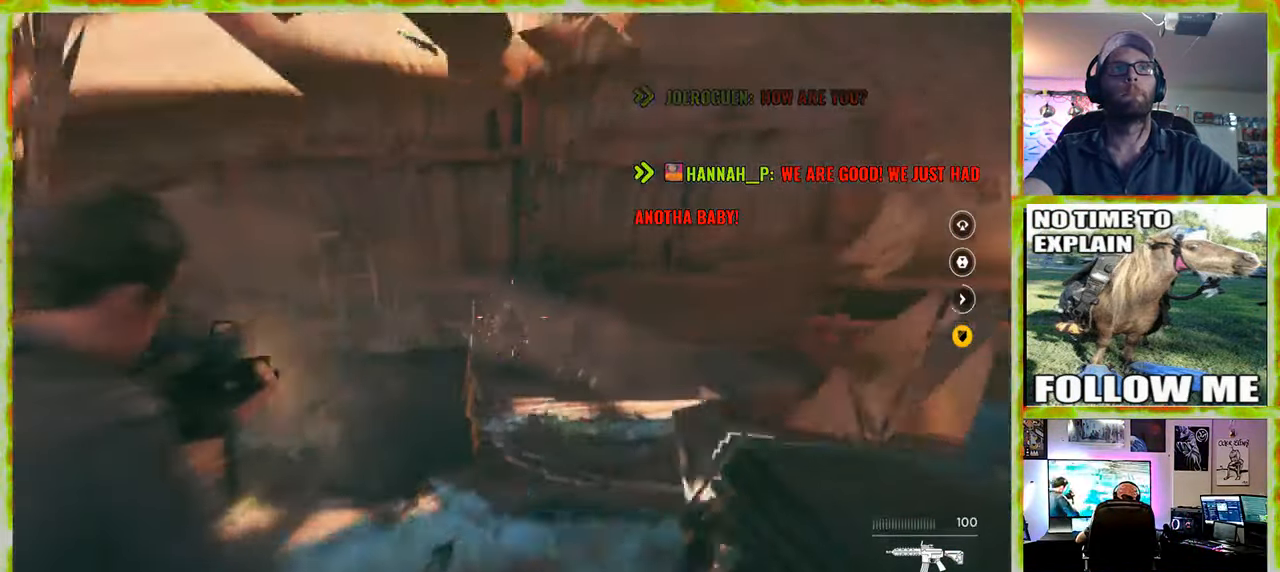
{"keys": ["a"], "mouse": [], "events": [[317, "a", "down"]]}
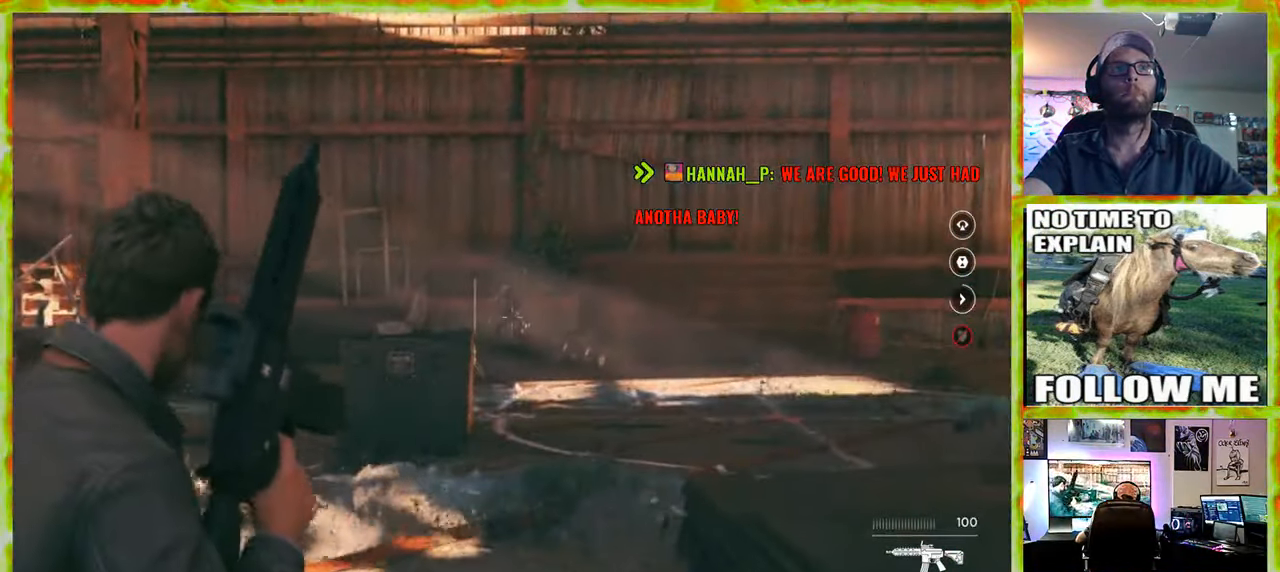
{"keys": ["a", "w"], "mouse": [], "events": [[433, "w", "down"]]}
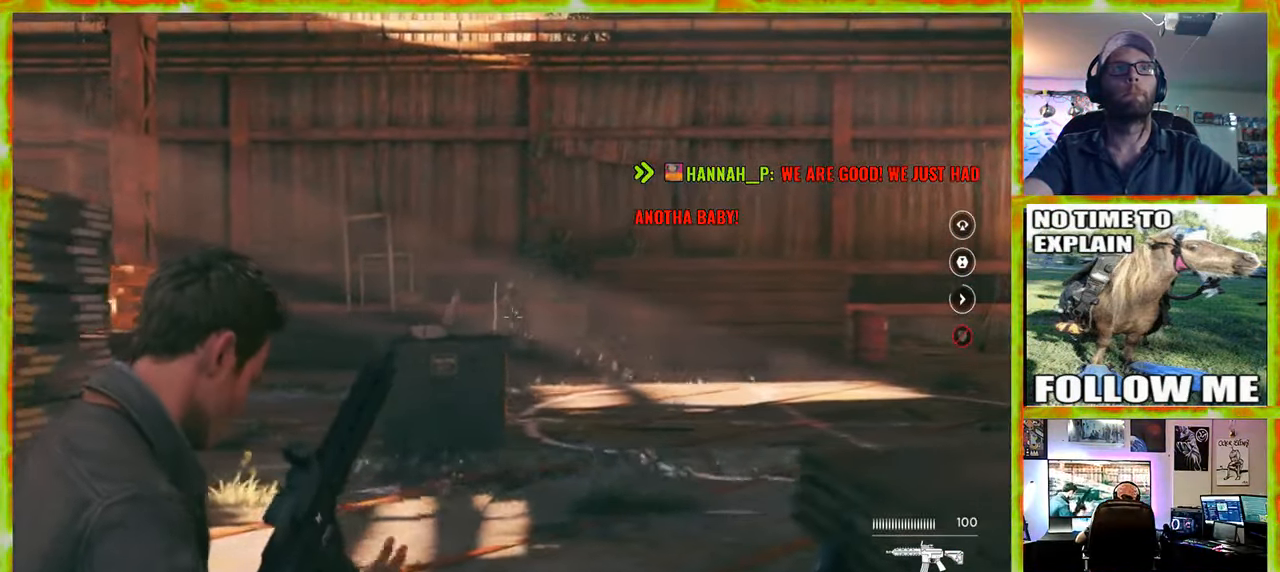
{"keys": ["d", "w"], "mouse": [], "events": [[67, "a", "up"], [200, "d", "down"]]}
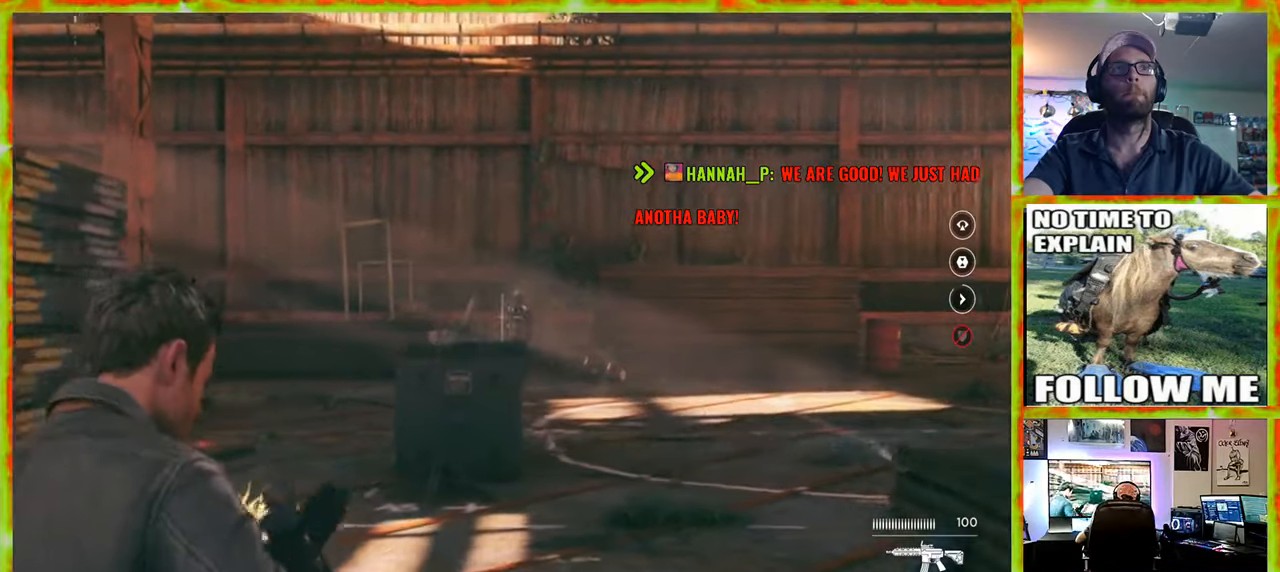
{"keys": ["w"], "mouse": [], "events": [[450, "d", "up"]]}
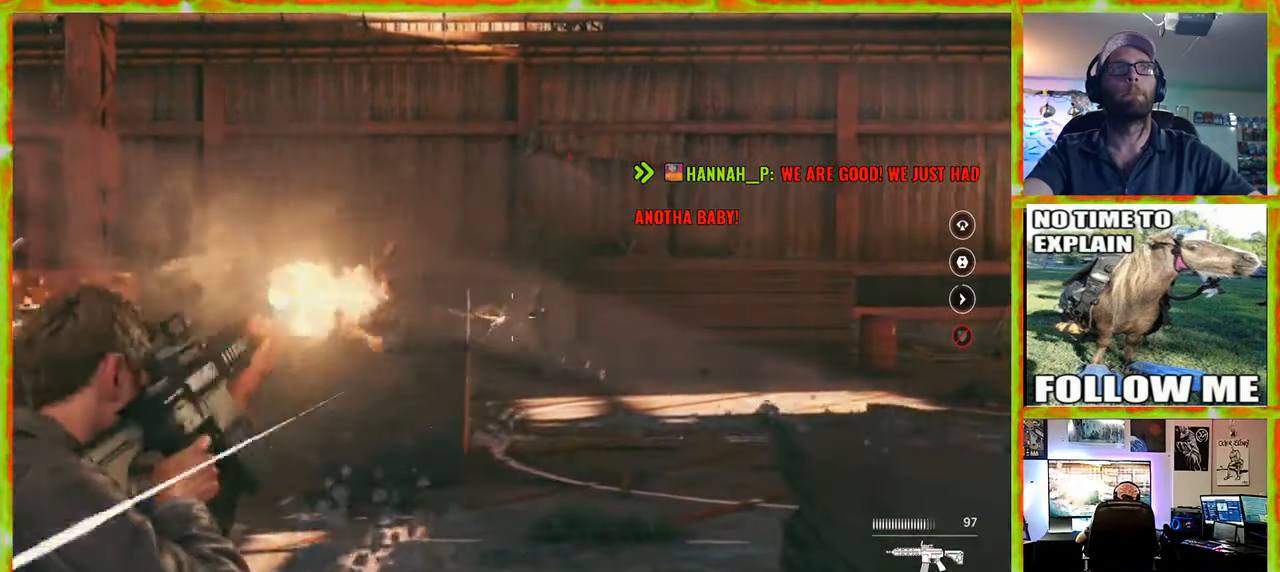
{"keys": ["a", "s"], "mouse": [], "events": [[200, "a", "down"], [284, "w", "up"], [384, "s", "down"]]}
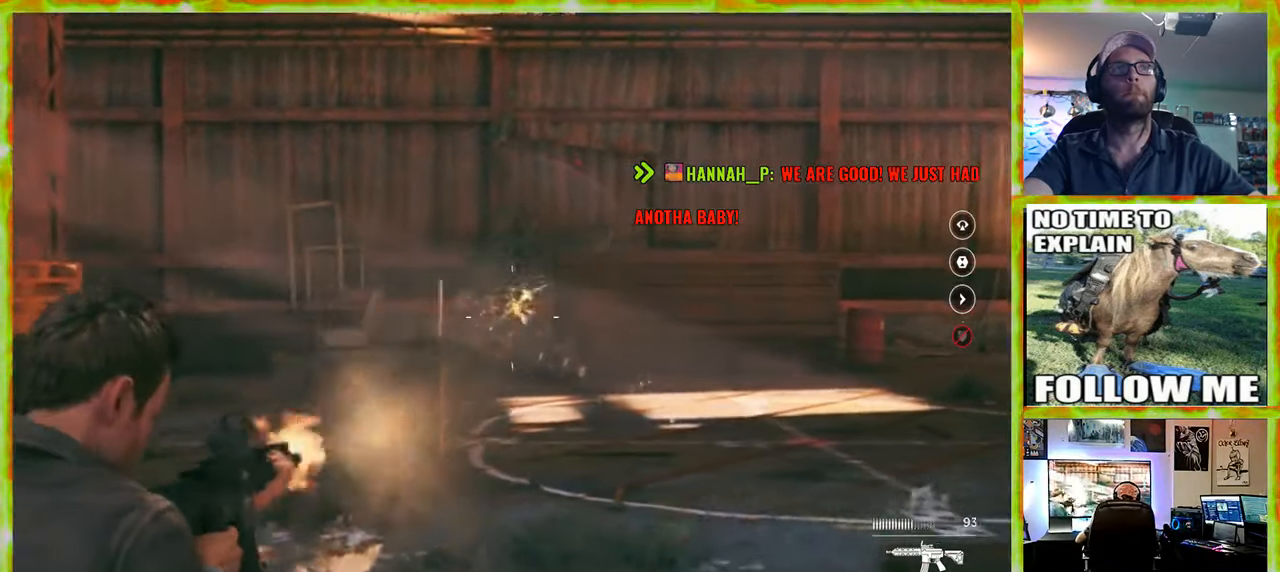
{"keys": ["s"], "mouse": [], "events": [[150, "a", "up"]]}
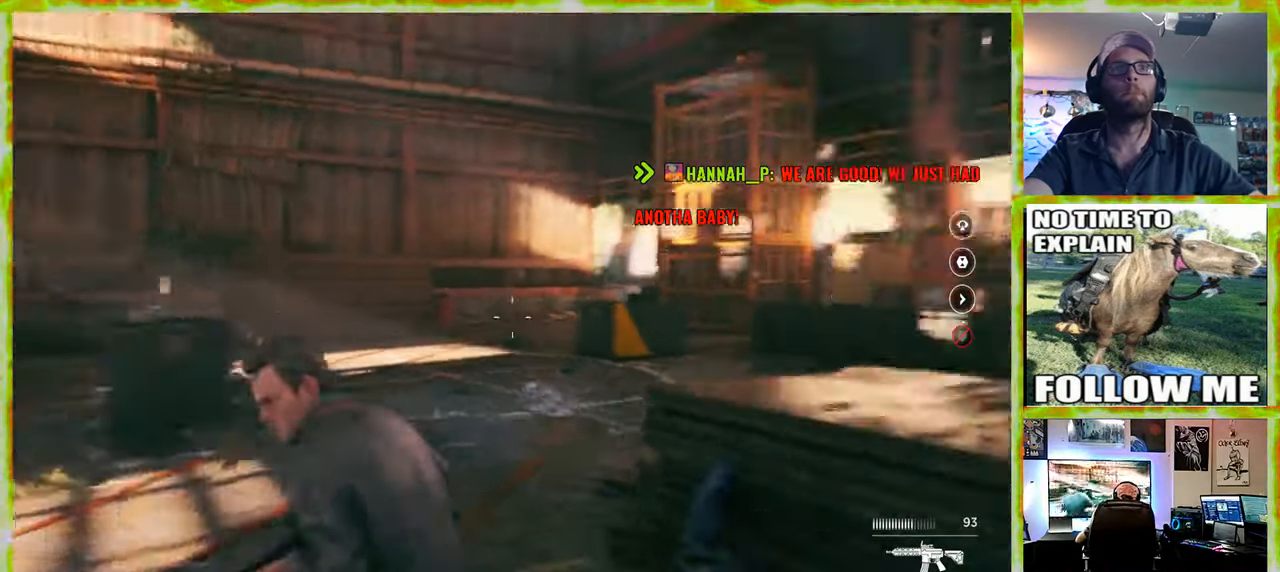
{"keys": ["s"], "mouse": [], "events": [[134, "a", "down"], [317, "a", "up"]]}
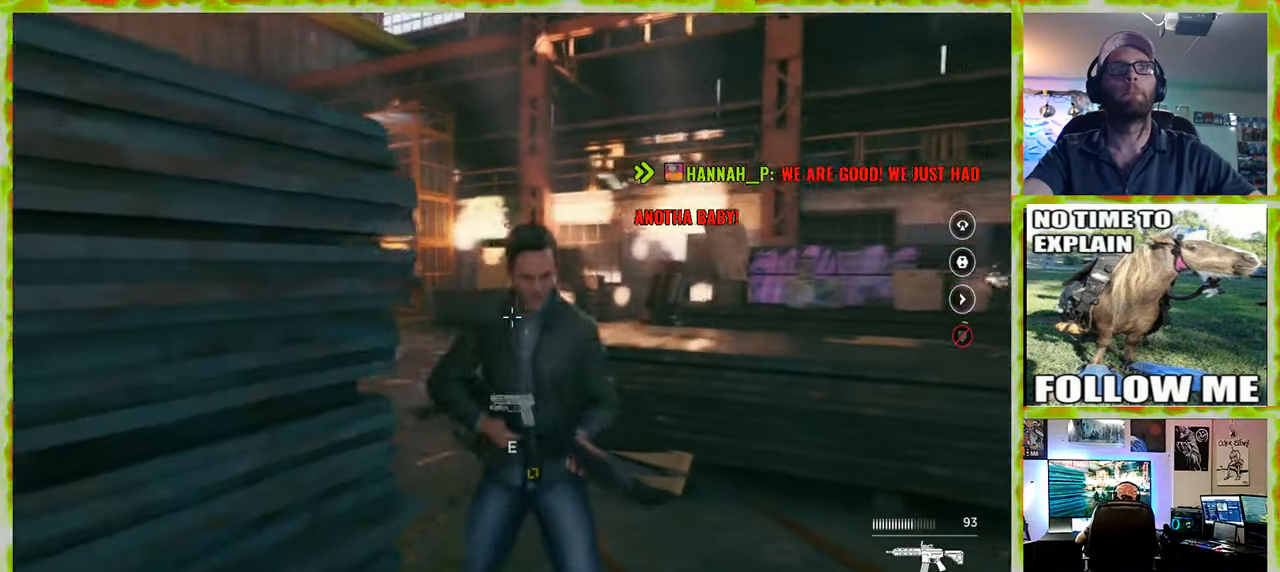
{"keys": ["a", "s"], "mouse": [], "events": [[184, "a", "down"], [334, "a", "up"], [384, "a", "down"]]}
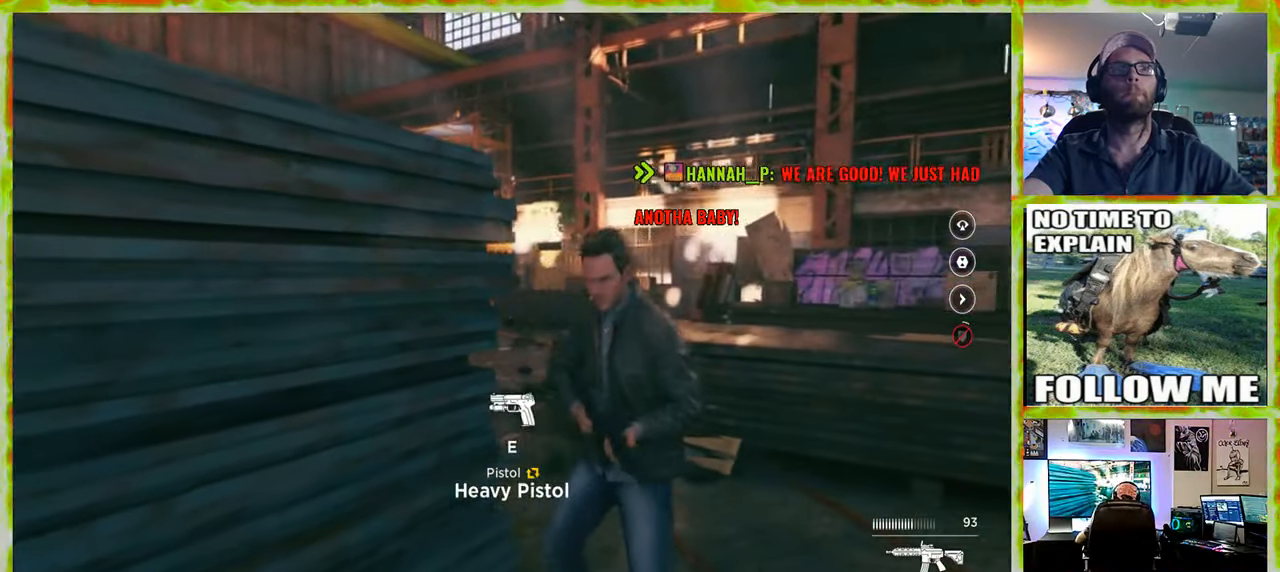
{"keys": ["s"], "mouse": [], "events": [[17, "a", "up"], [117, "d", "down"], [434, "d", "up"]]}
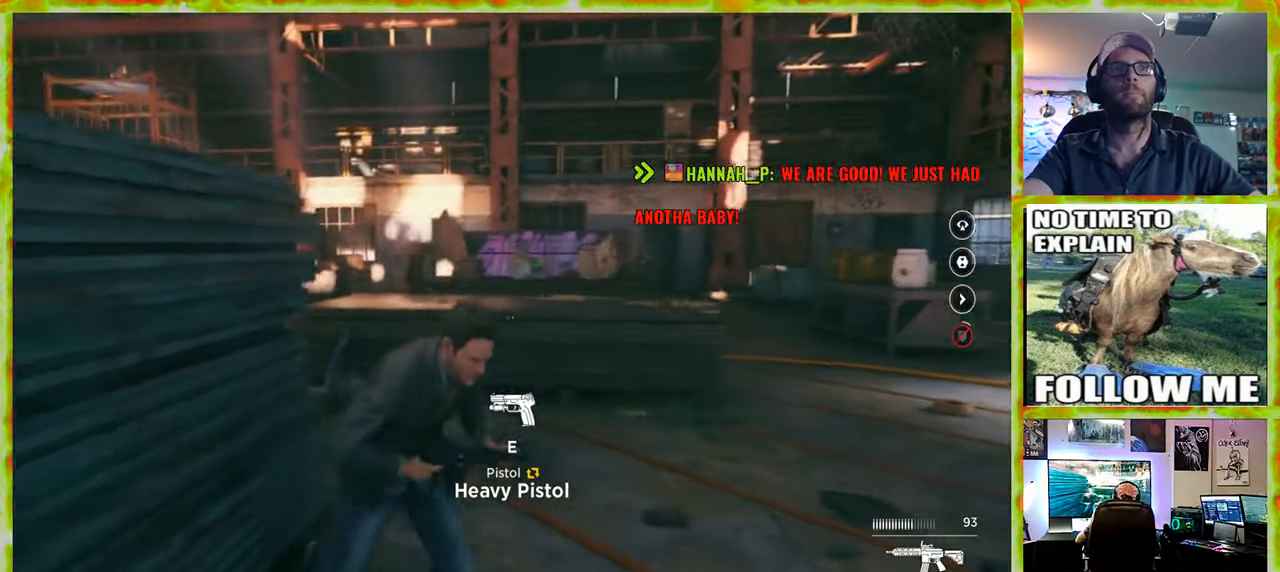
{"keys": ["a", "s"], "mouse": [], "events": [[267, "a", "down"]]}
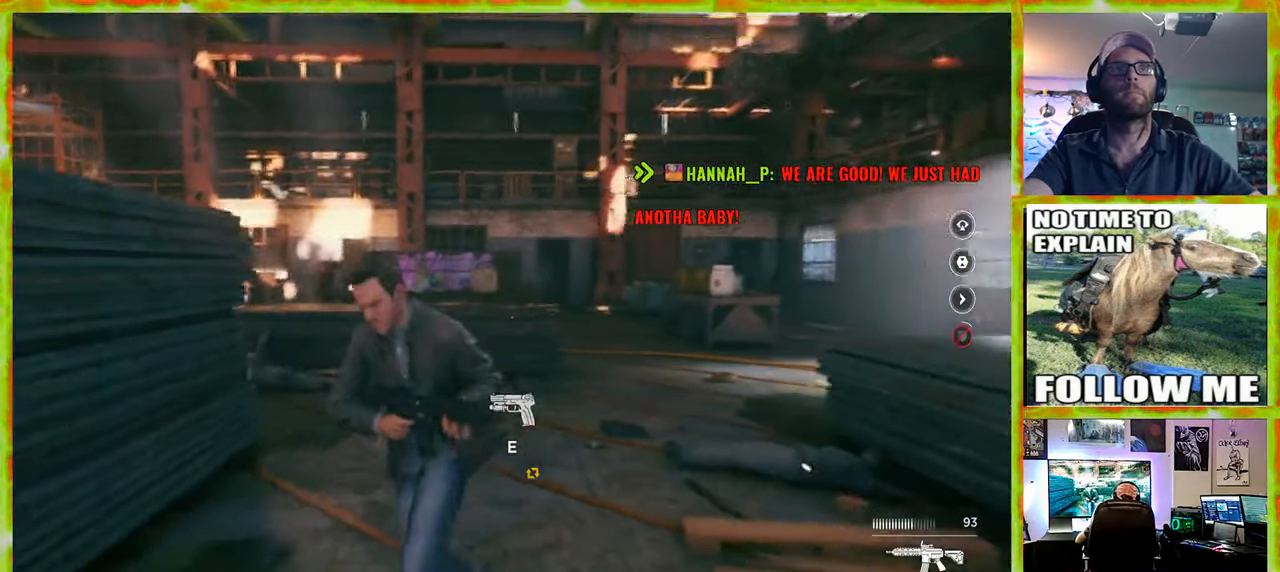
{"keys": [], "mouse": [], "events": [[50, "a", "up"], [50, "s", "up"]]}
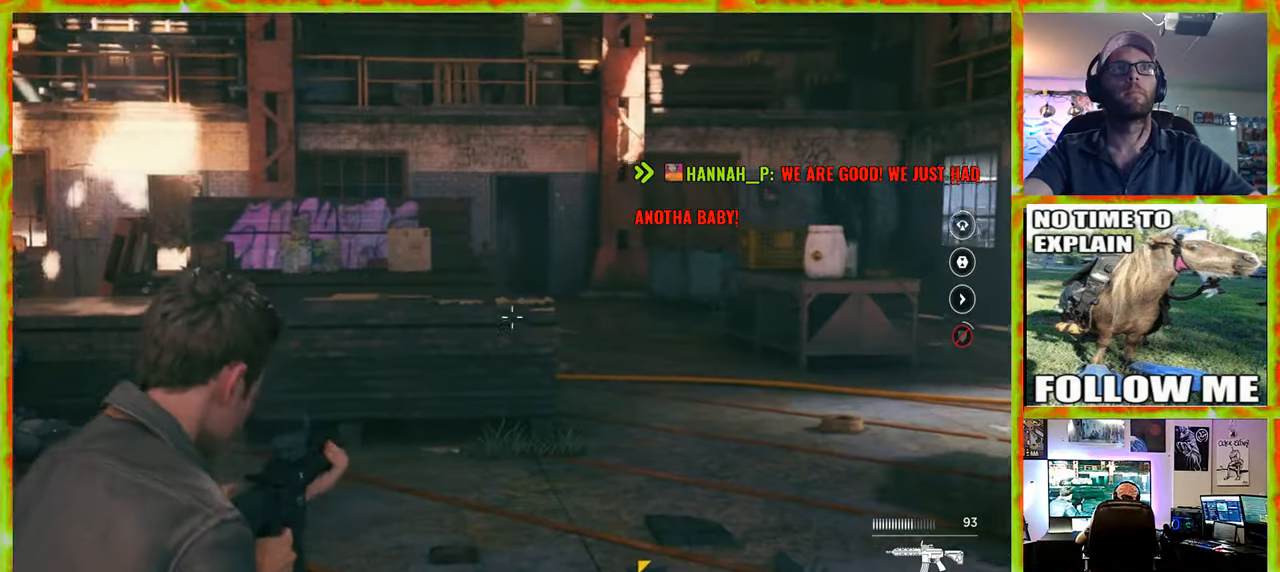
{"keys": [], "mouse": [], "events": []}
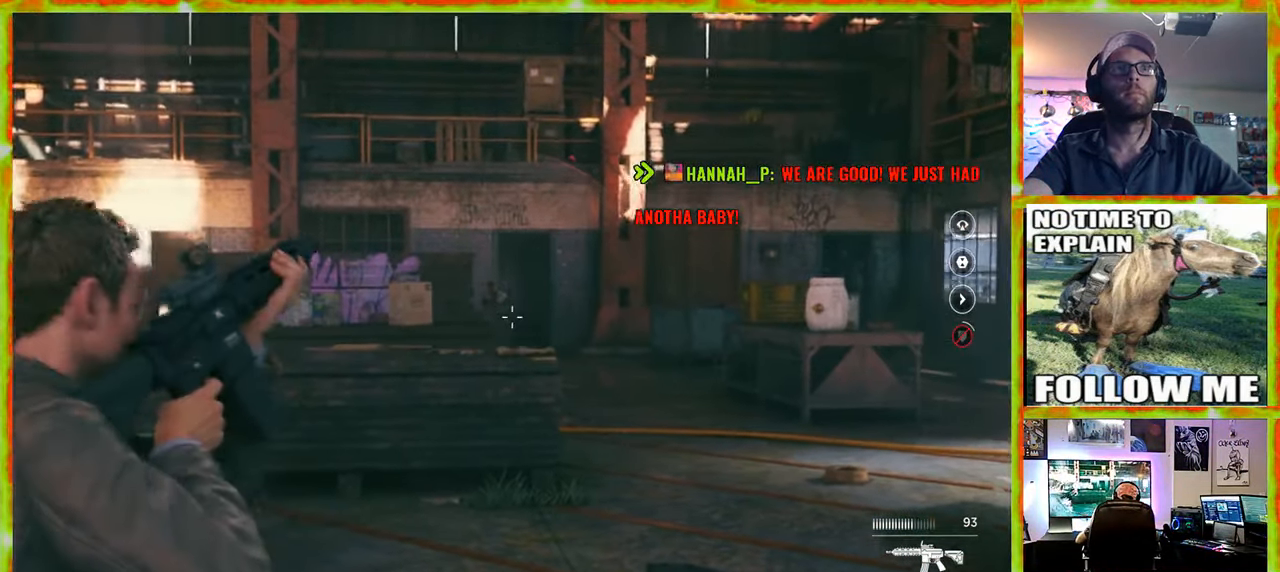
{"keys": [], "mouse": [], "events": []}
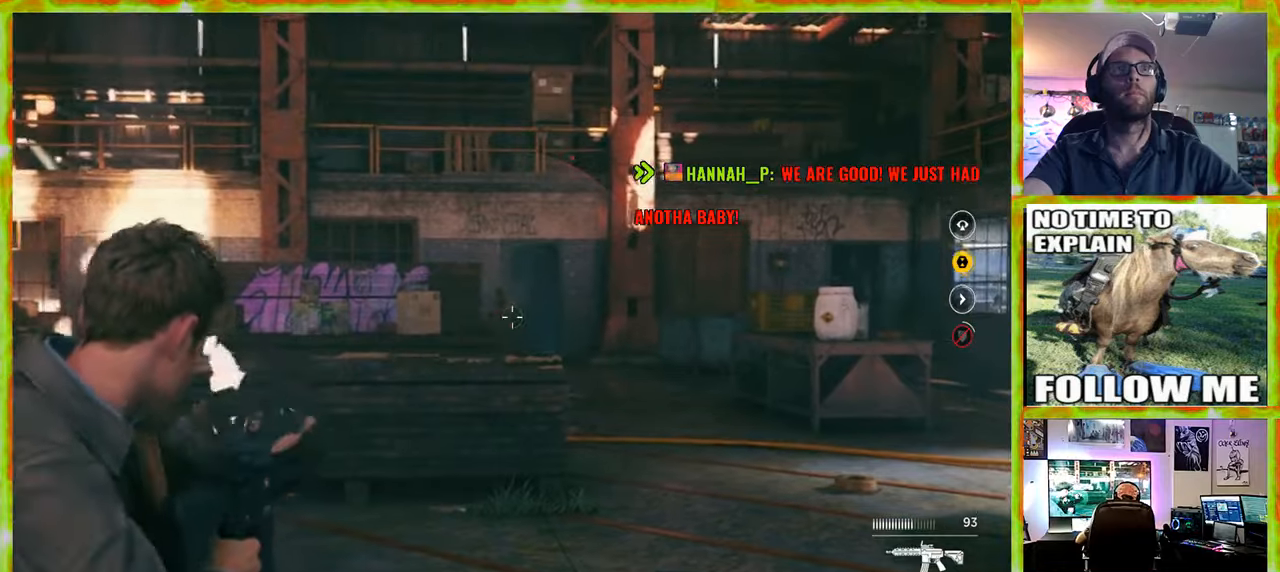
{"keys": [], "mouse": [], "events": []}
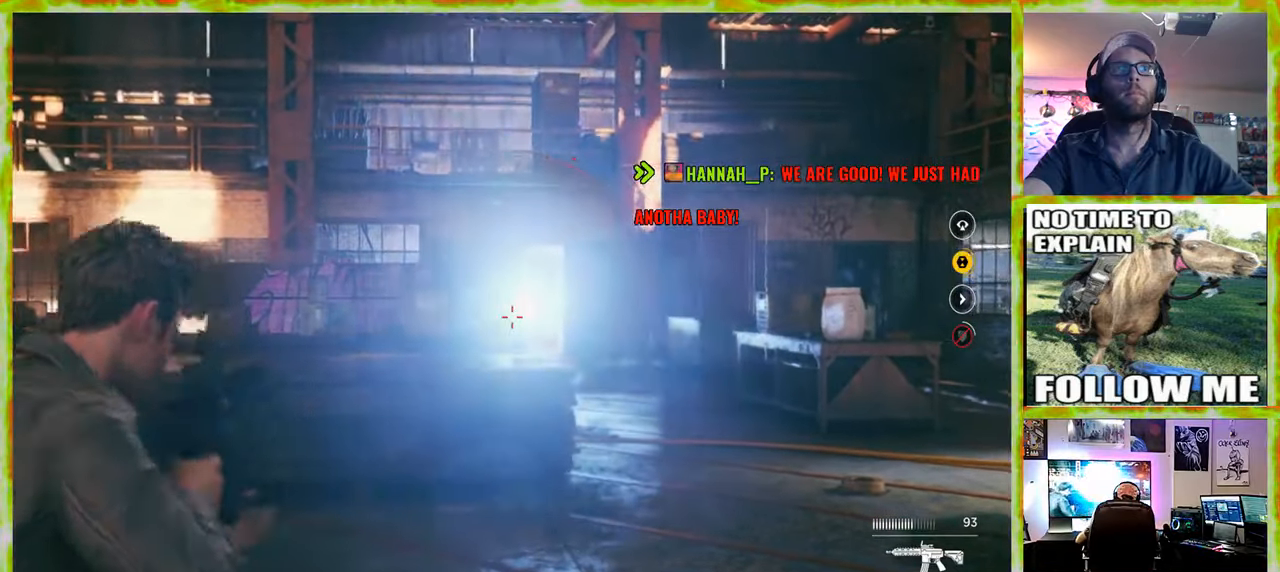
{"keys": ["s"], "mouse": [], "events": [[400, "a", "down"], [400, "s", "down"], [483, "a", "up"]]}
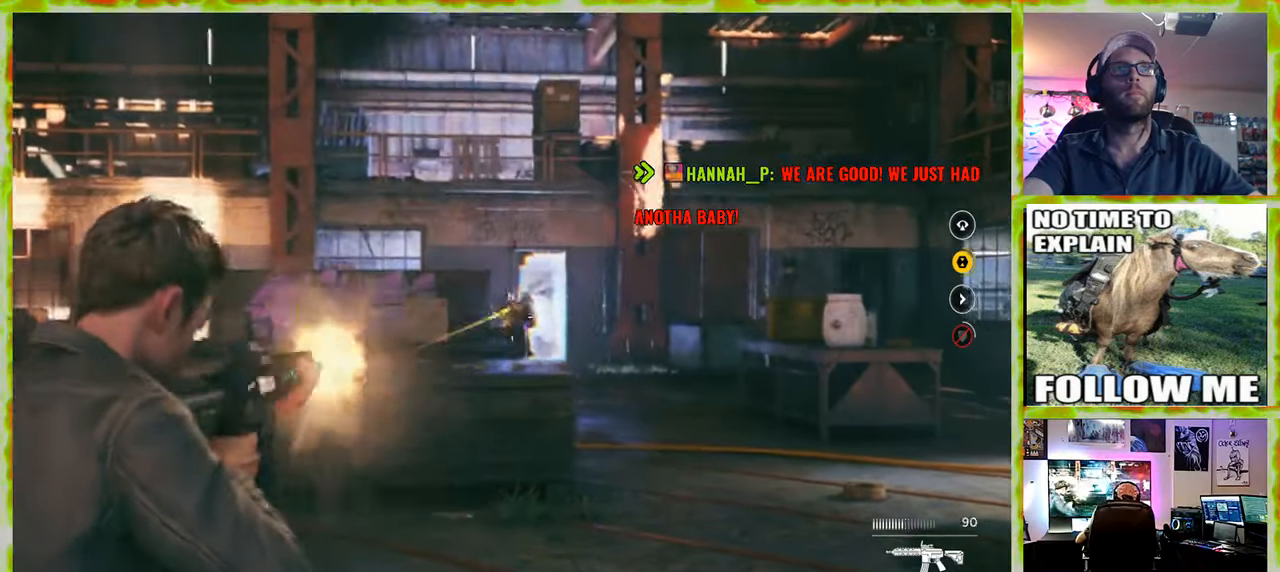
{"keys": ["s"], "mouse": [], "events": []}
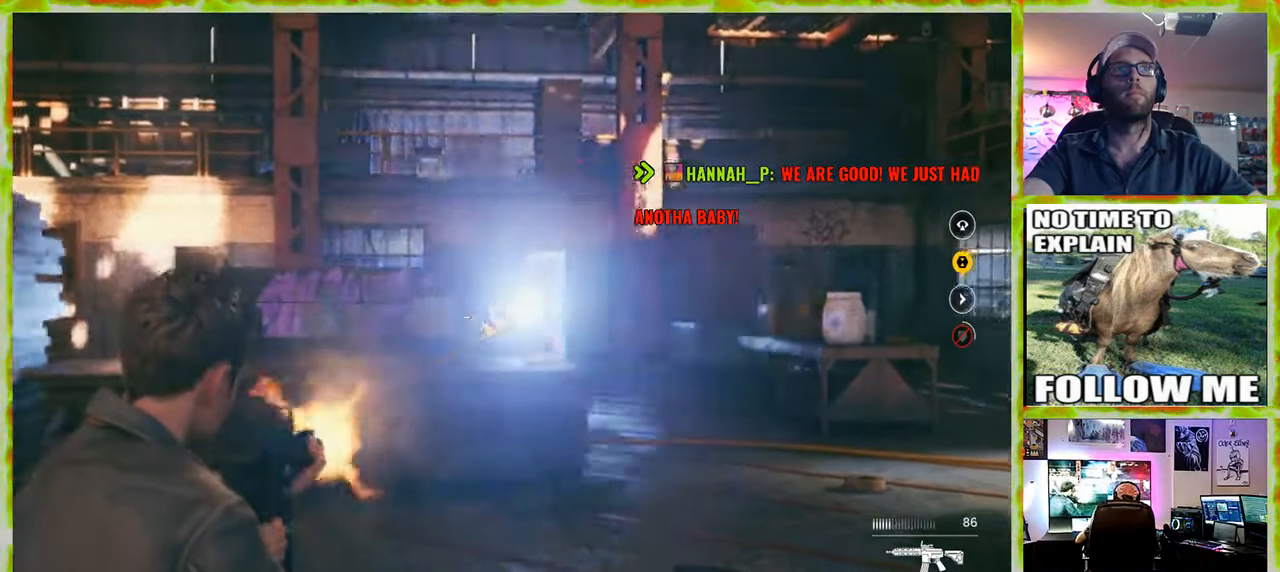
{"keys": ["s"], "mouse": [], "events": []}
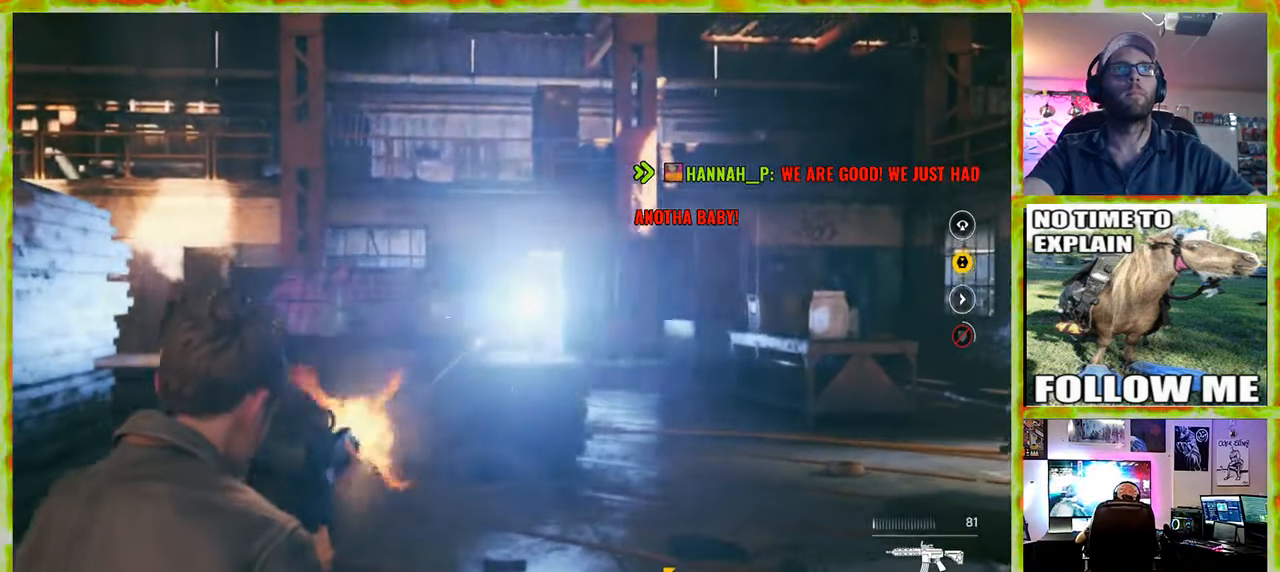
{"keys": ["a", "s"], "mouse": [], "events": [[483, "a", "down"]]}
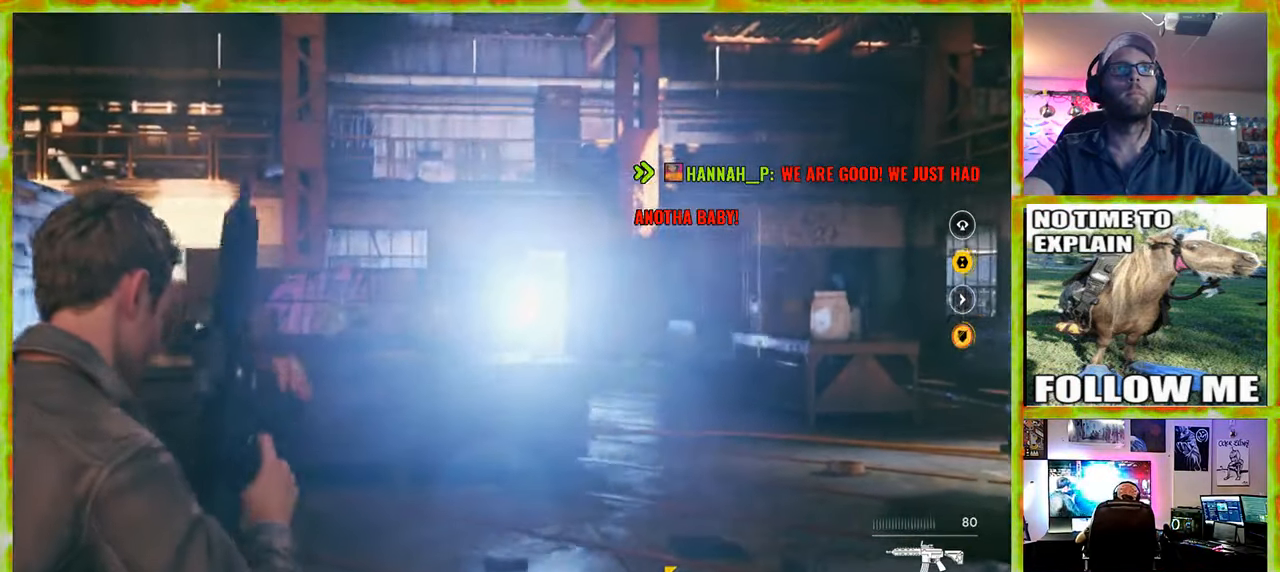
{"keys": ["a"], "mouse": [], "events": [[366, "s", "up"]]}
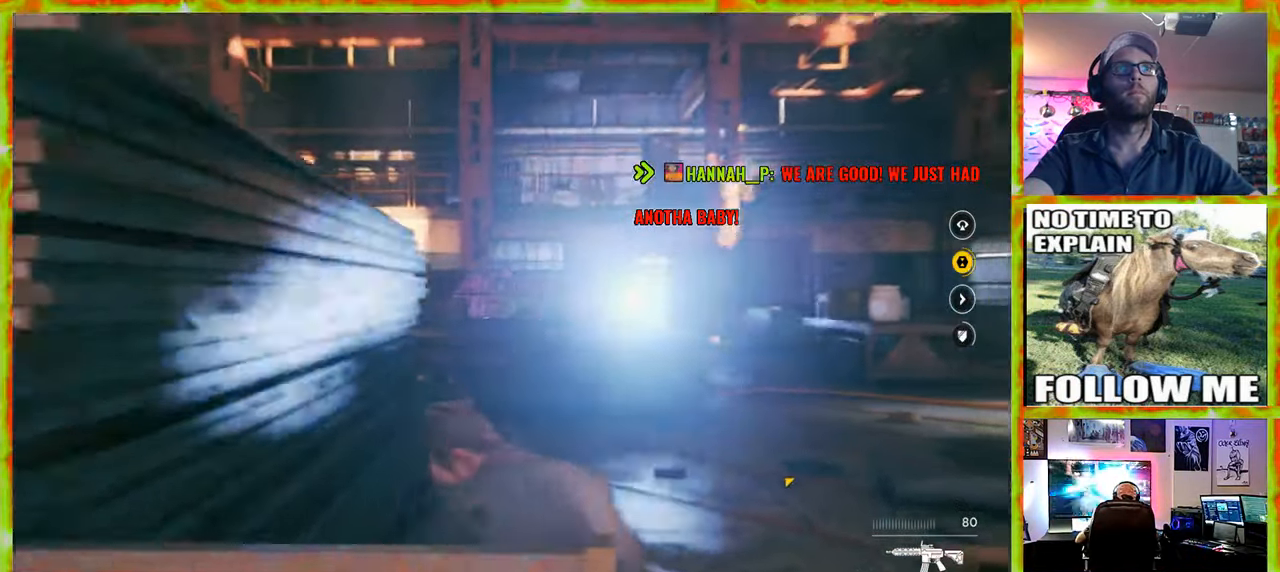
{"keys": [], "mouse": [], "events": [[183, "w", "down"], [333, "a", "up"], [466, "w", "up"]]}
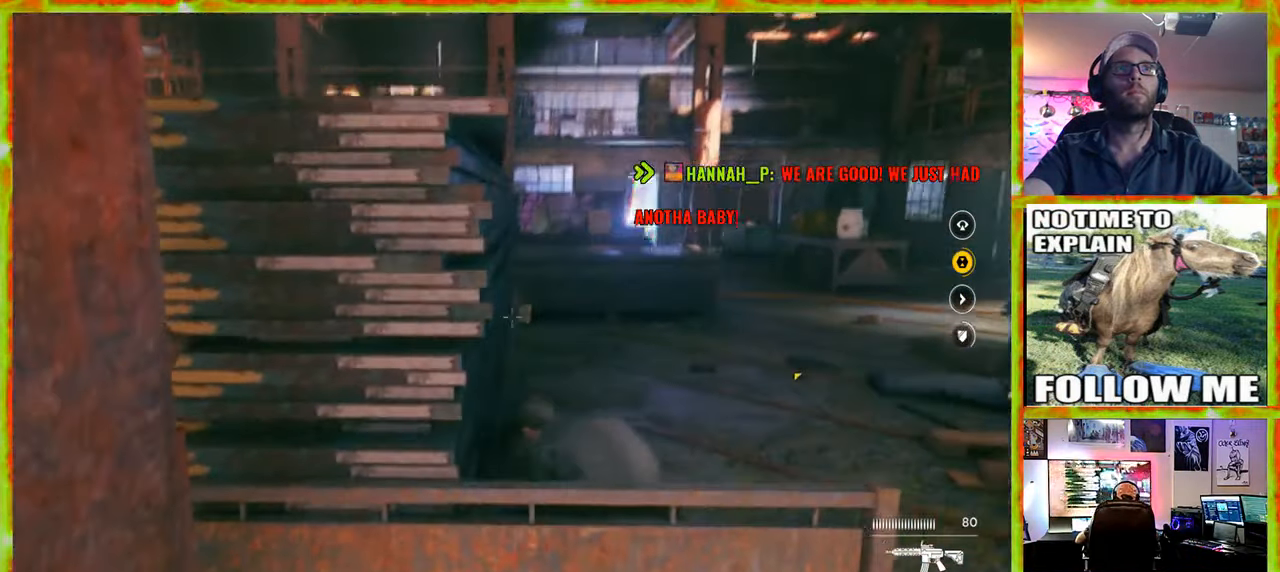
{"keys": [], "mouse": [], "events": []}
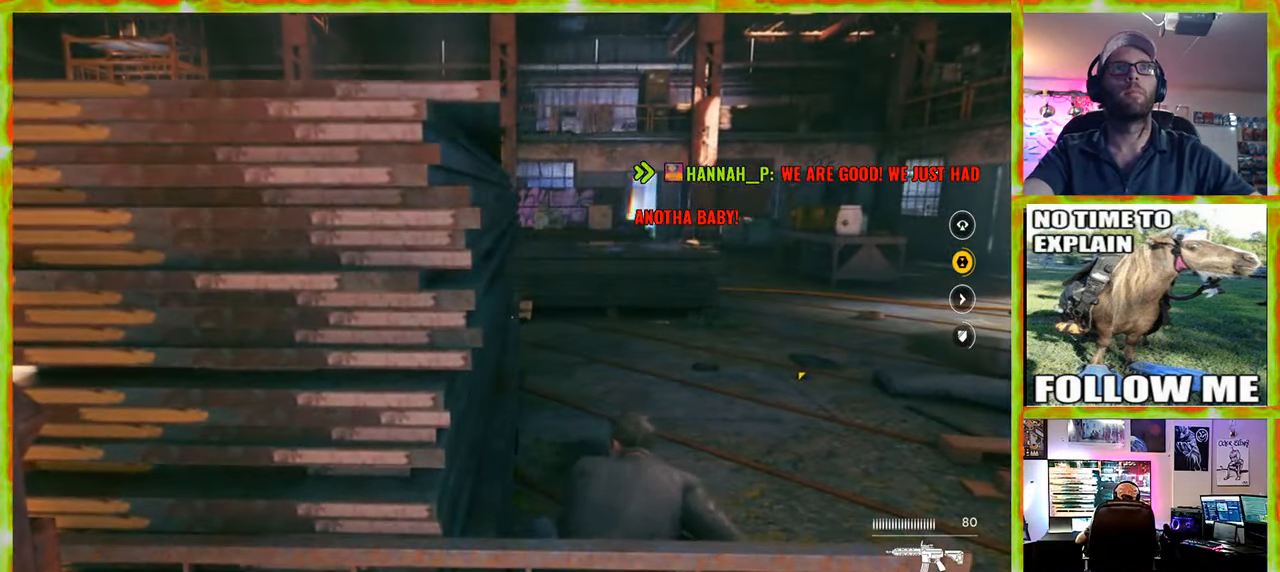
{"keys": [], "mouse": [], "events": []}
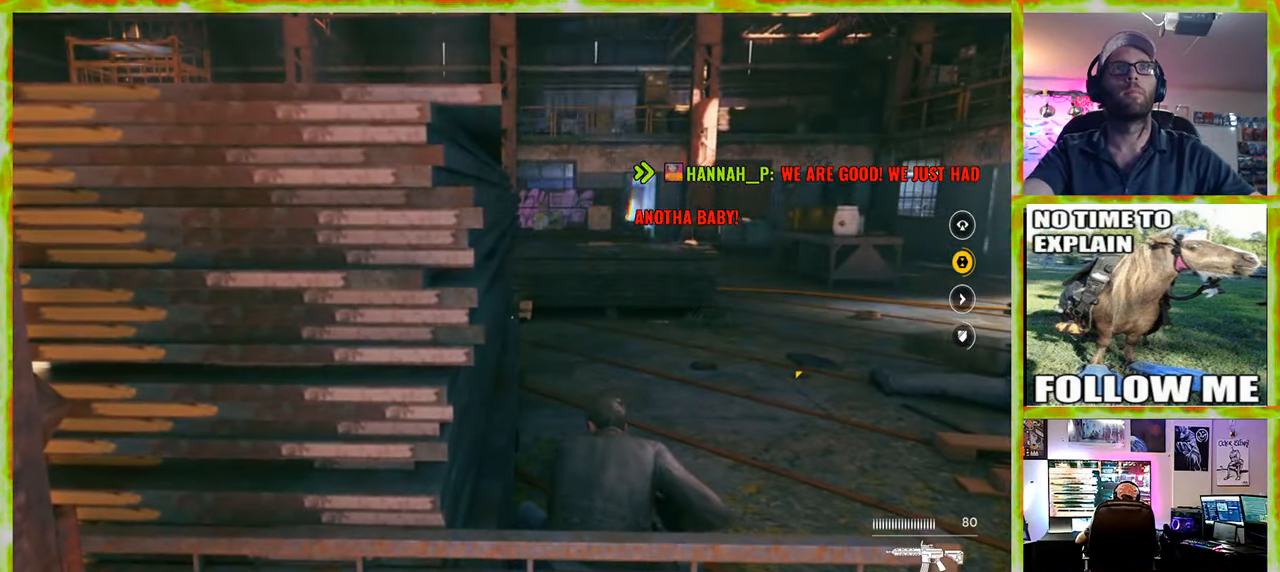
{"keys": [], "mouse": [], "events": []}
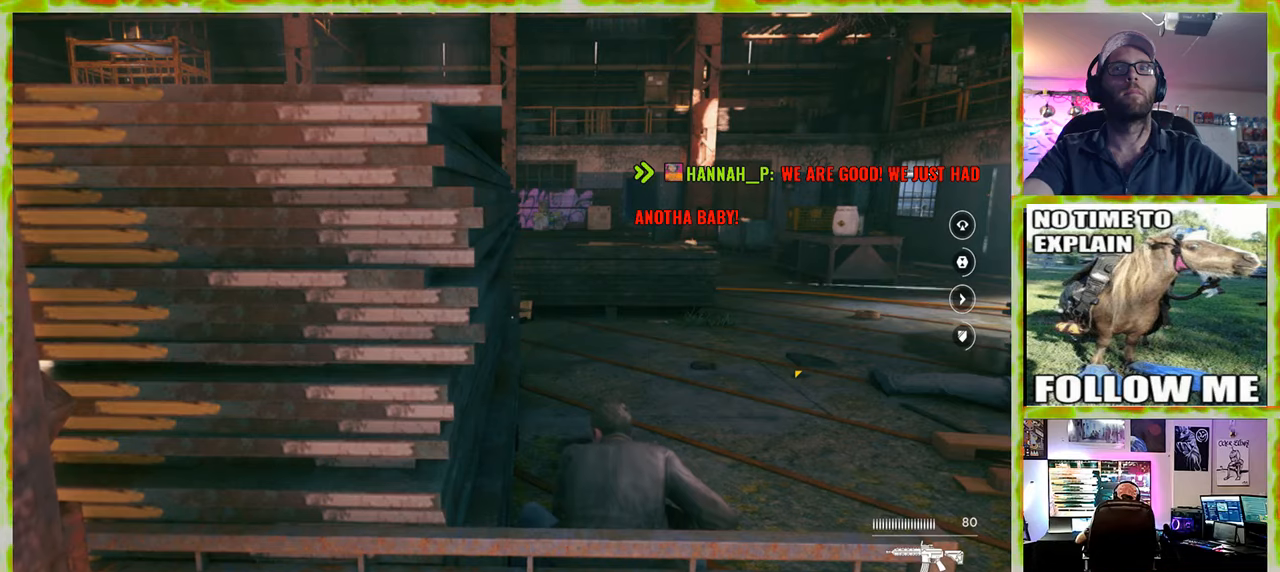
{"keys": [], "mouse": [], "events": []}
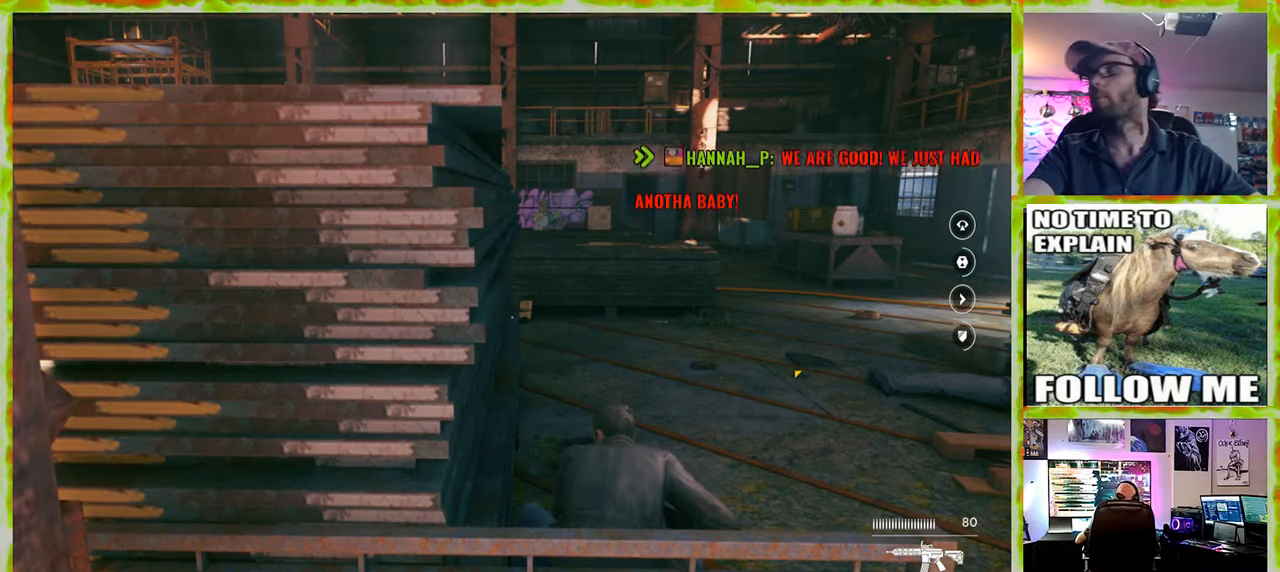
{"keys": [], "mouse": [], "events": []}
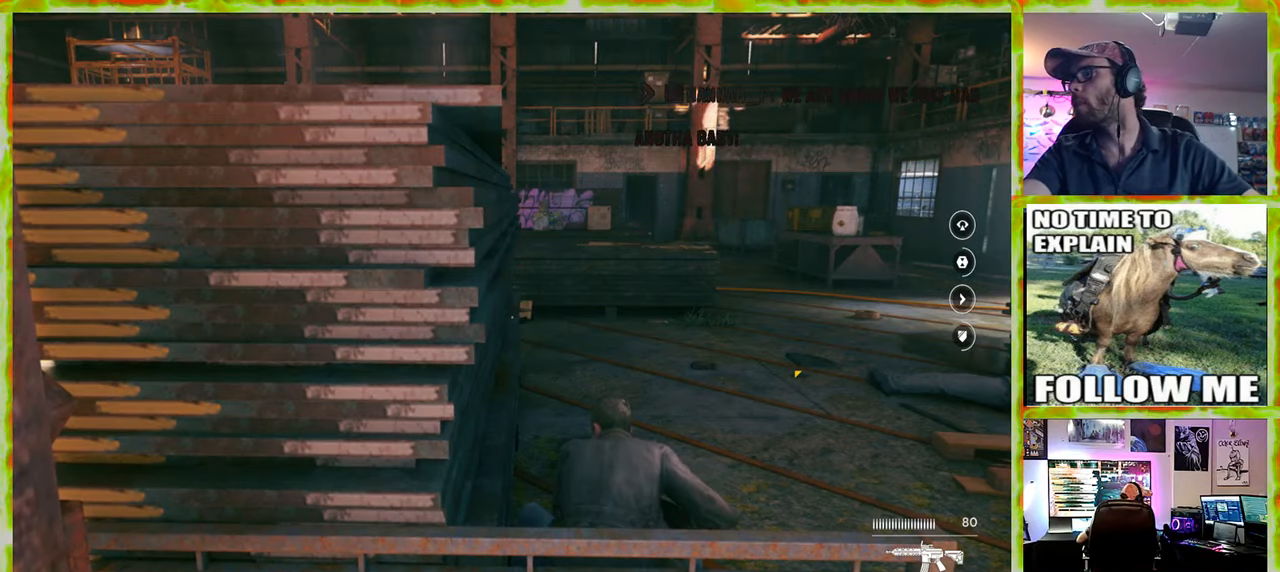
{"keys": [], "mouse": [], "events": []}
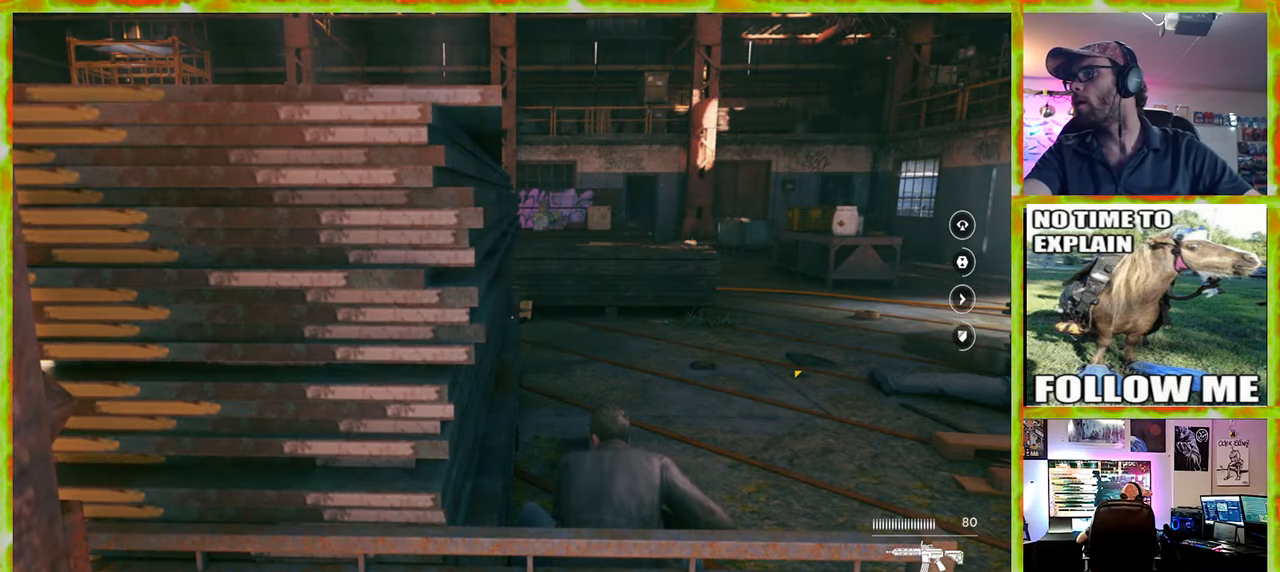
{"keys": [], "mouse": [], "events": []}